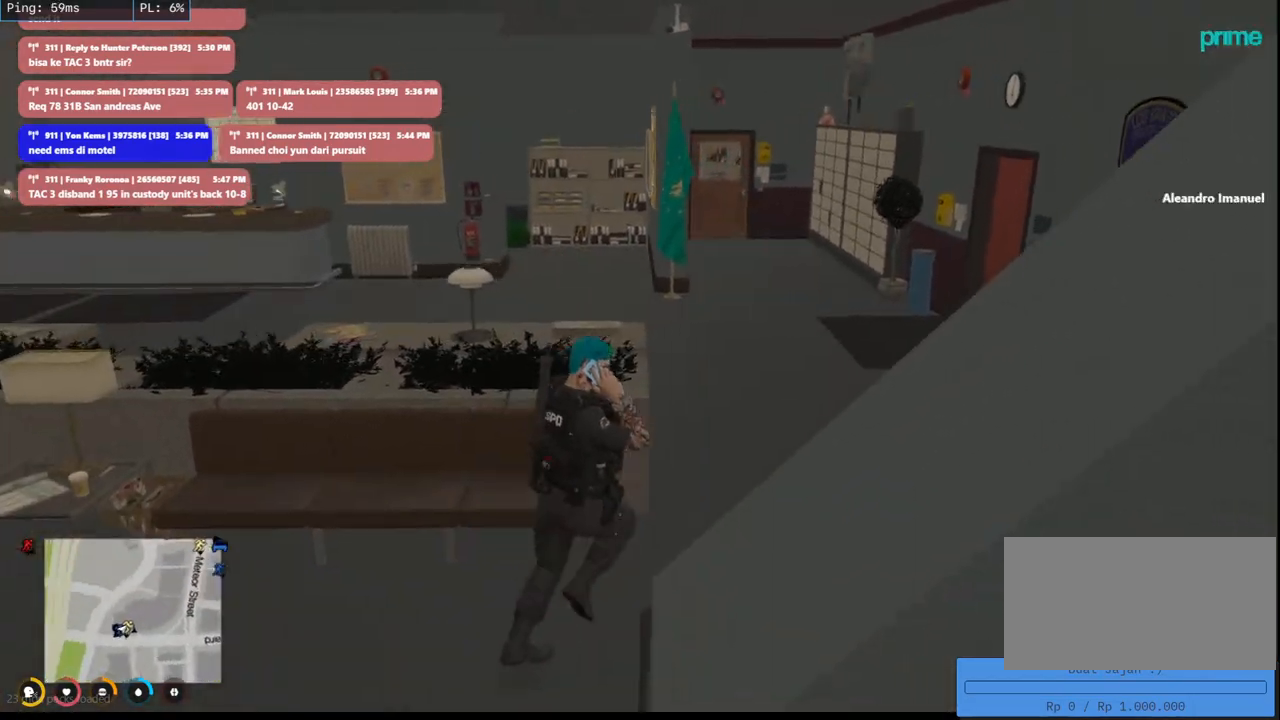
Gameplay with keyboard and mouse; each line is a JSON object with the keys and mouse buttons held at the frame after it. "events" lists presses ("down") and releases ("up") of "a", "ctrl", "d", "e", "q", "s", "shift", "space", "w", "mouse_left", "mouse_wheel", "mouse_right", "mouse_mb4" and "mouse_mb5" between this image and that frame as [ms after this image, input, new state], when the widget could be followed in between. "mouse_left", "mouse_wheel", "mouse_right", "mouse_mb4", "mouse_mb5" = the "left", "wheel", "right", "mb4", "mb5" buttons of the "mouse" list. No other keys are recorded. "wheel" means that the mouse wheel is clicked or scrolled. Mouse movement is not recorded.
{"keys": ["shift", "w"], "mouse": ["mb4"], "events": [[433, "d", "up"]]}
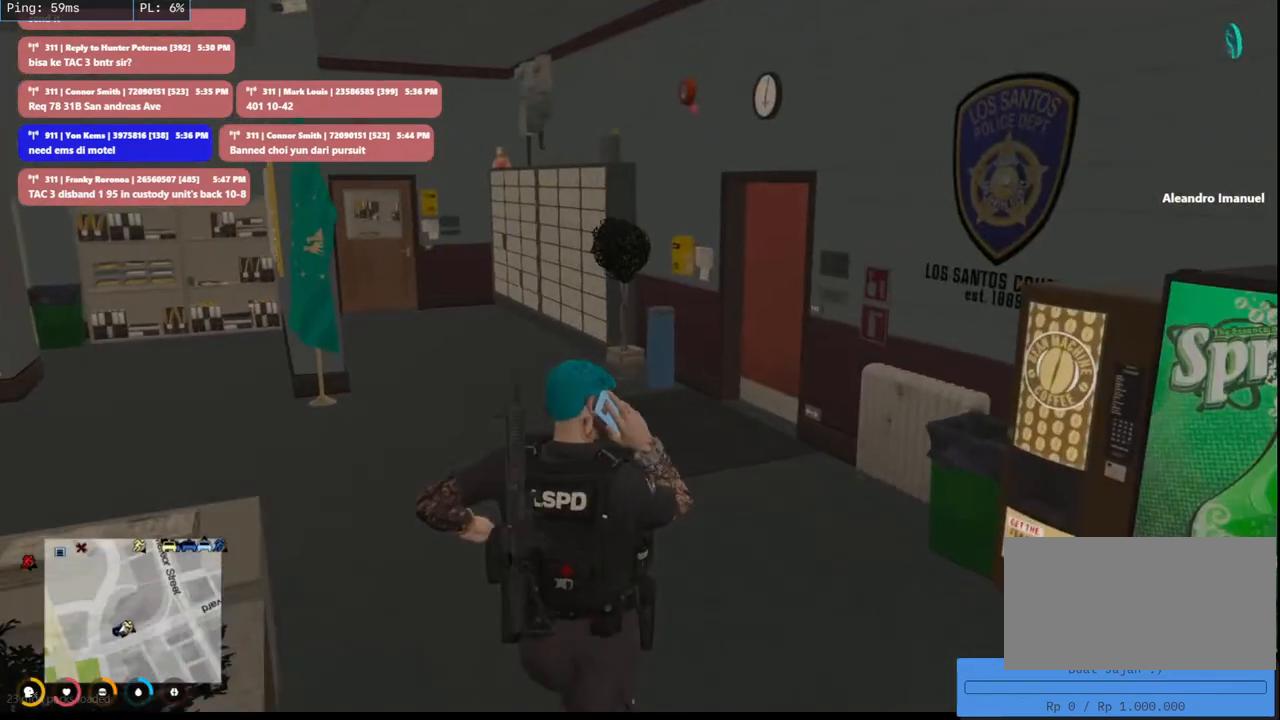
{"keys": ["shift", "w"], "mouse": ["mb4"], "events": []}
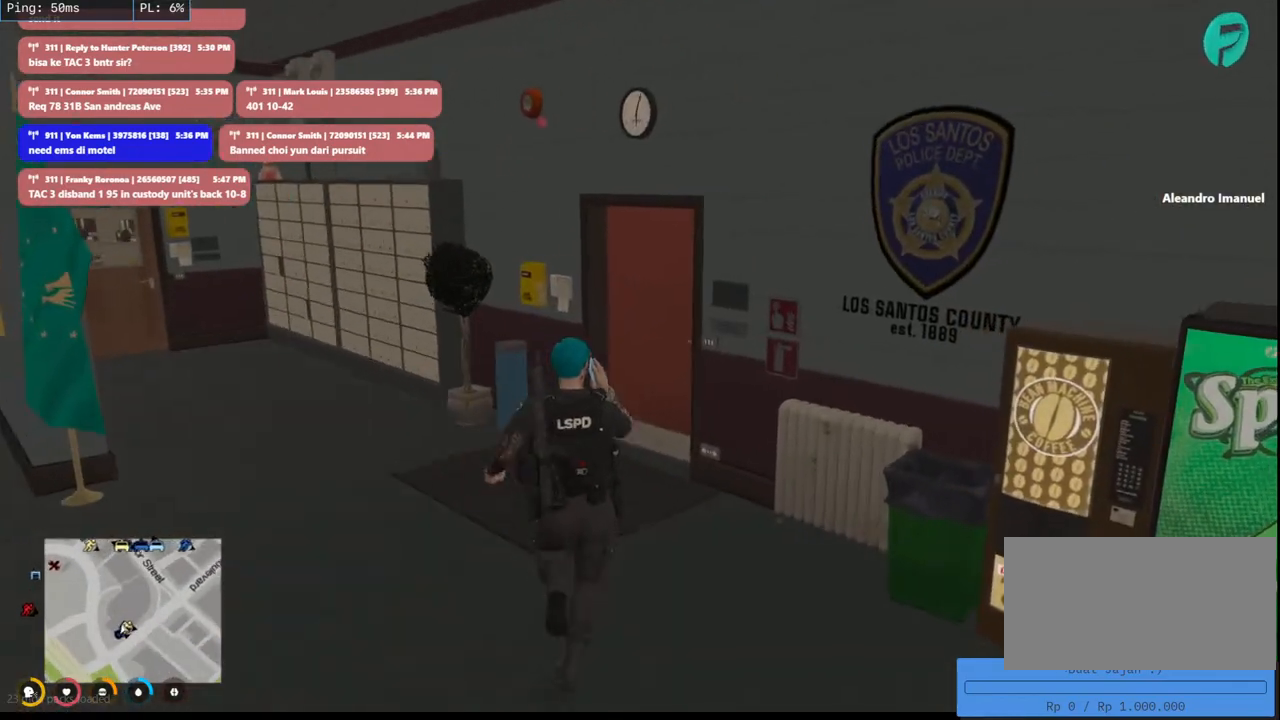
{"keys": ["shift", "w"], "mouse": ["mb4"], "events": []}
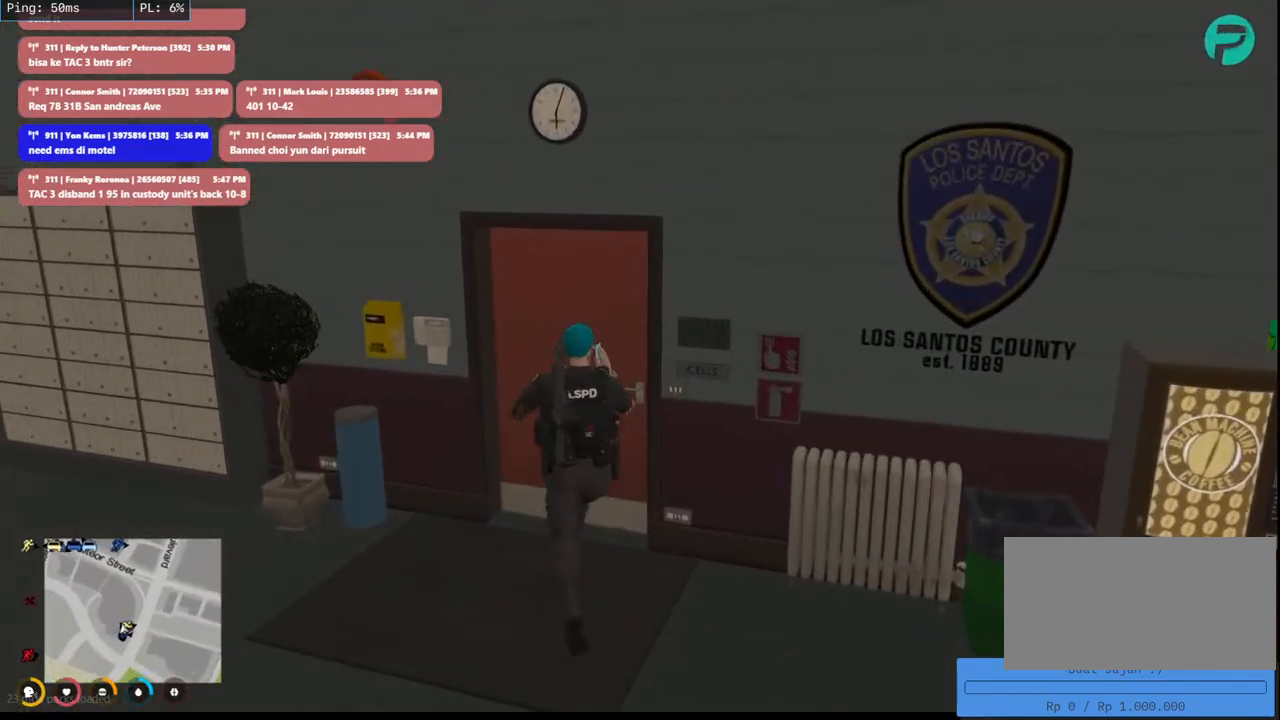
{"keys": ["shift", "w"], "mouse": ["mb4"], "events": []}
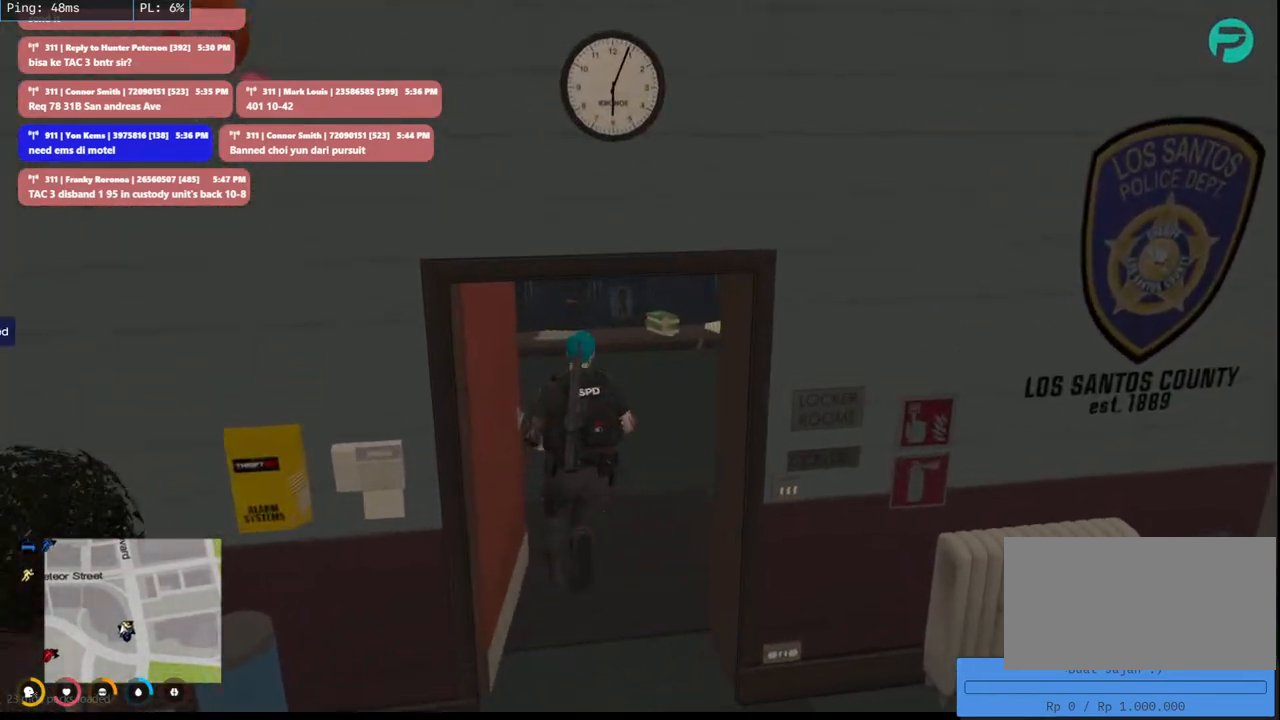
{"keys": ["shift"], "mouse": ["mb4"], "events": [[500, "w", "up"]]}
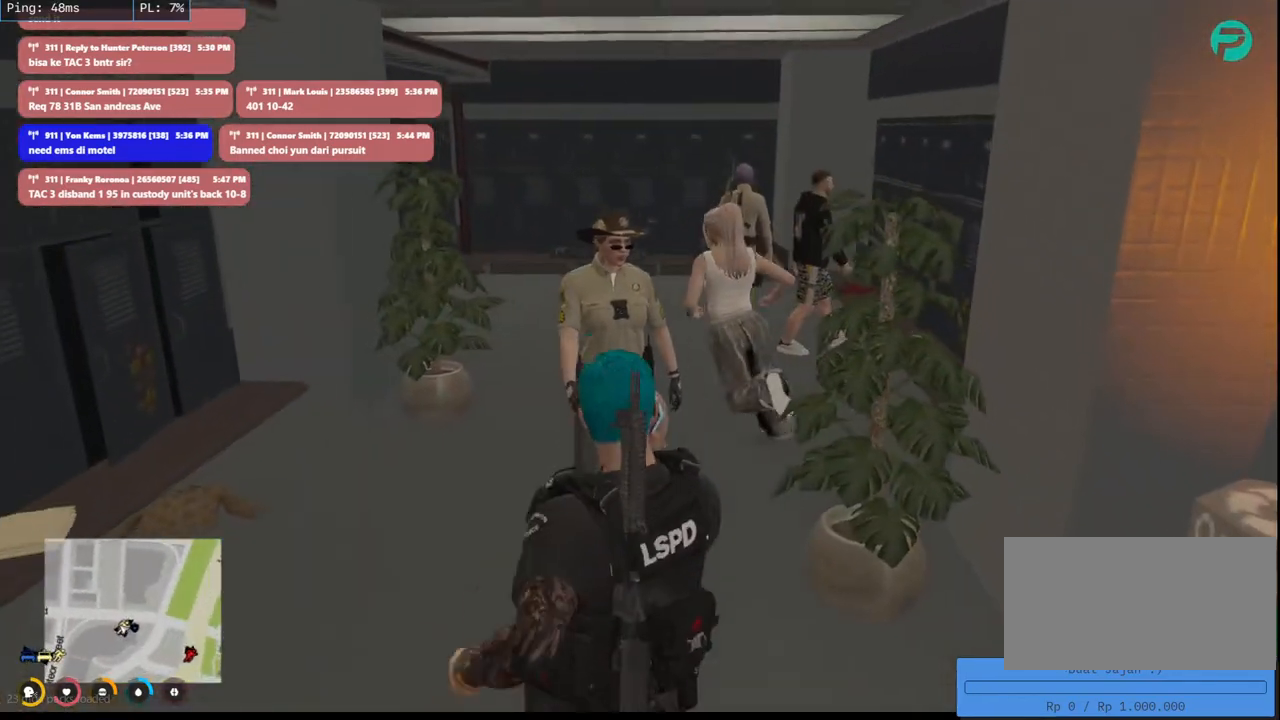
{"keys": ["shift"], "mouse": ["mb4"], "events": []}
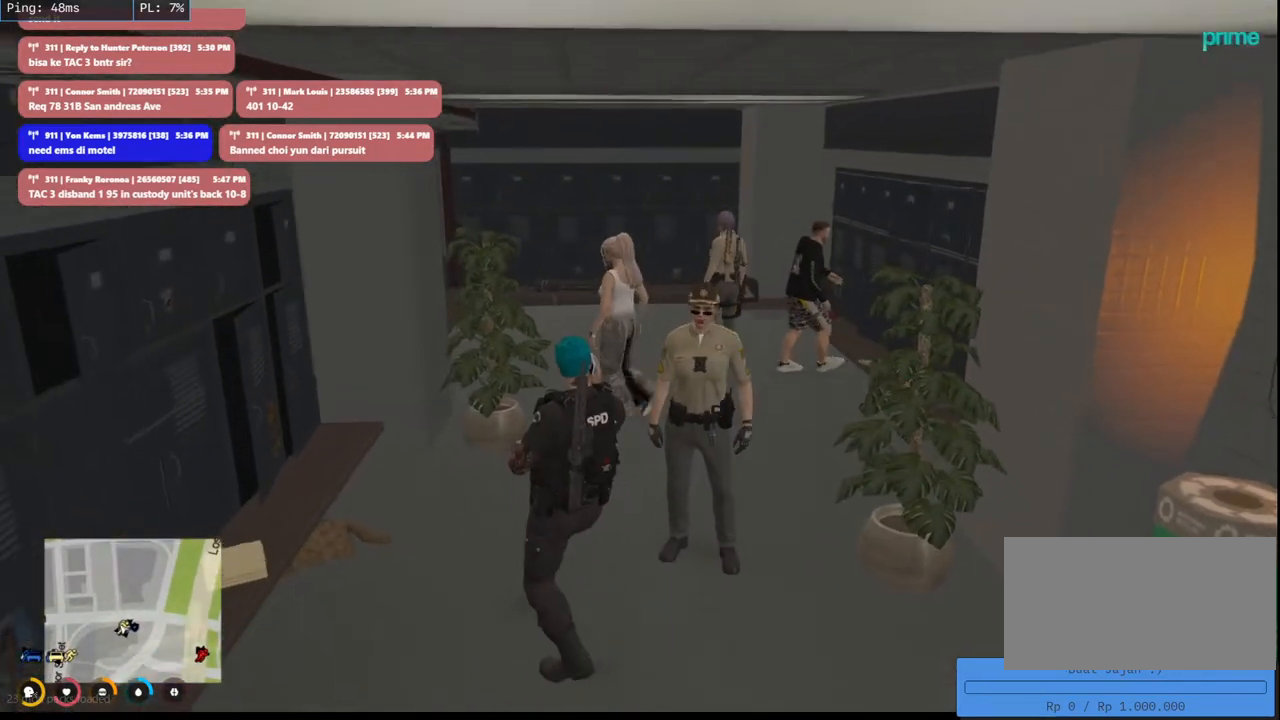
{"keys": ["shift"], "mouse": ["mb4"], "events": []}
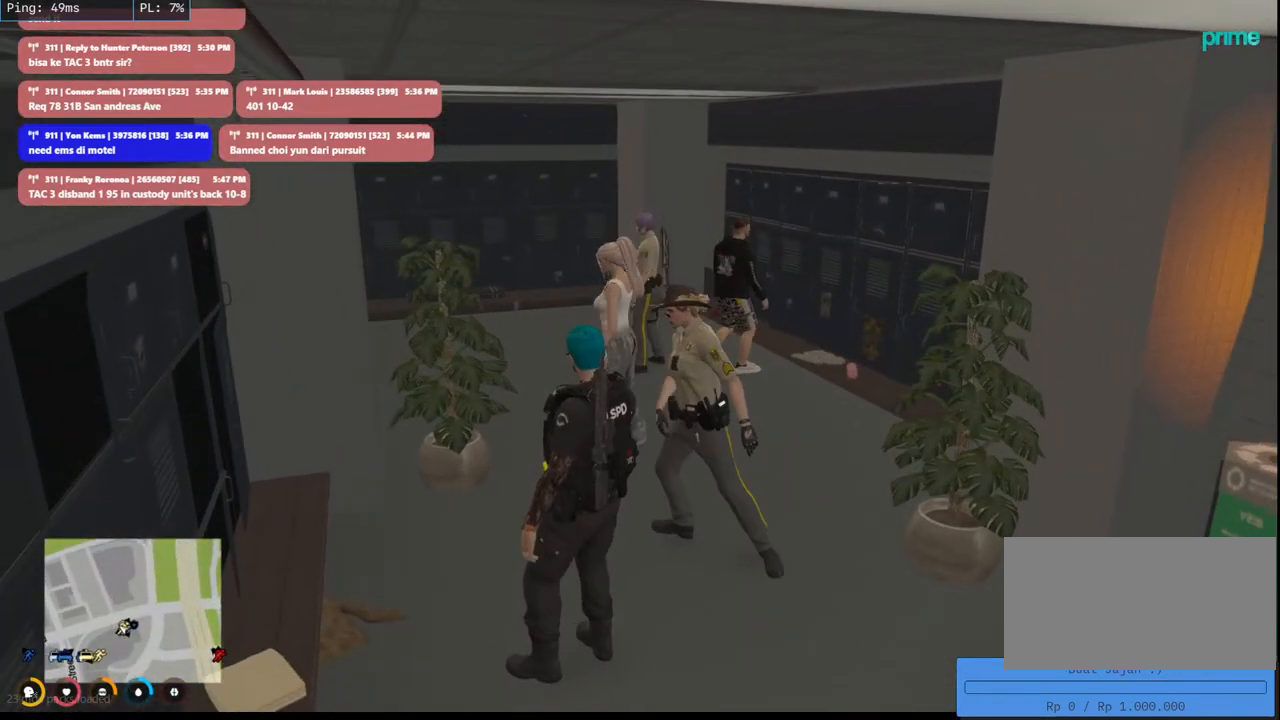
{"keys": ["shift"], "mouse": ["mb4"], "events": []}
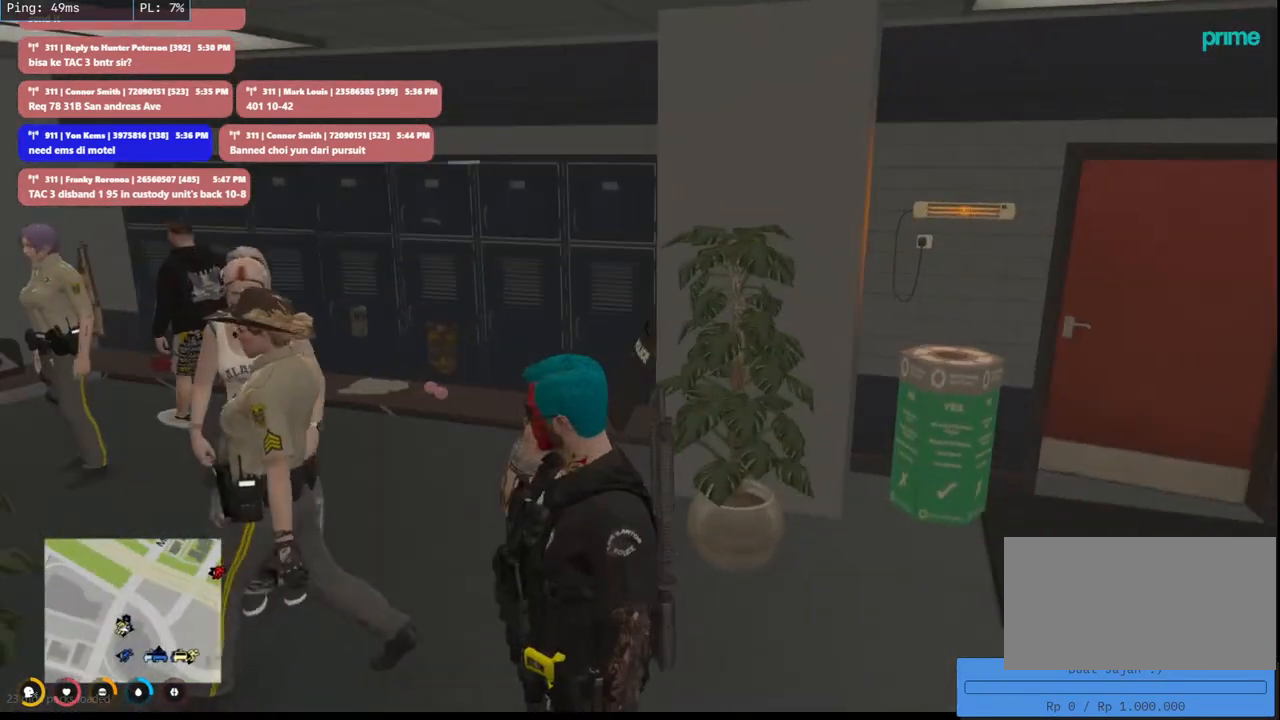
{"keys": ["shift"], "mouse": ["mb4"], "events": []}
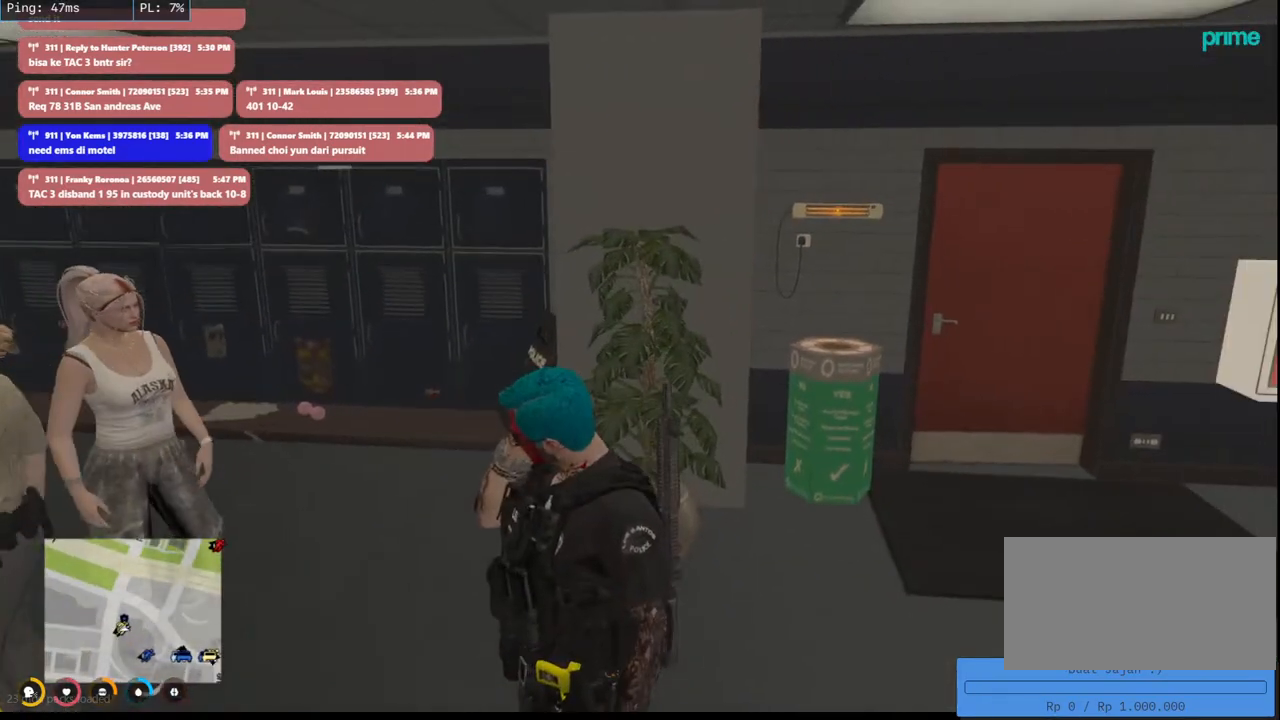
{"keys": ["shift"], "mouse": ["mb4"], "events": []}
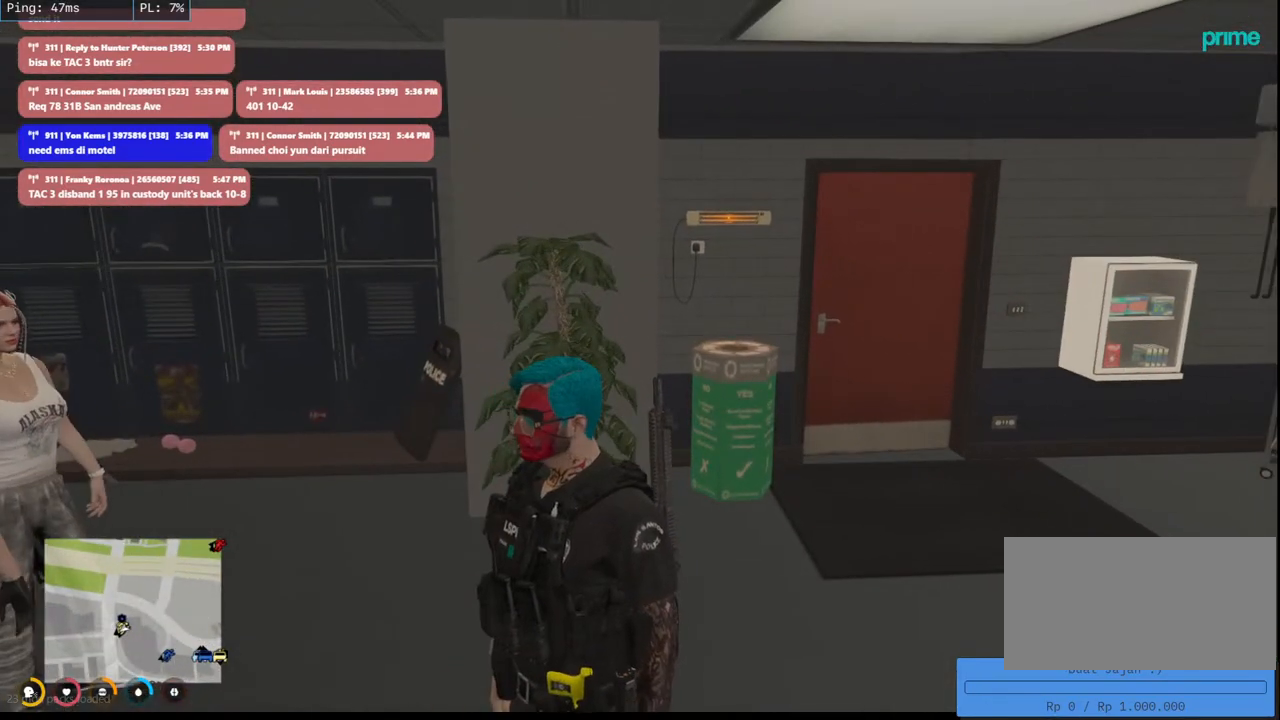
{"keys": ["shift", "w"], "mouse": [], "events": [[250, "mouse_mb4", "up"], [250, "w", "down"]]}
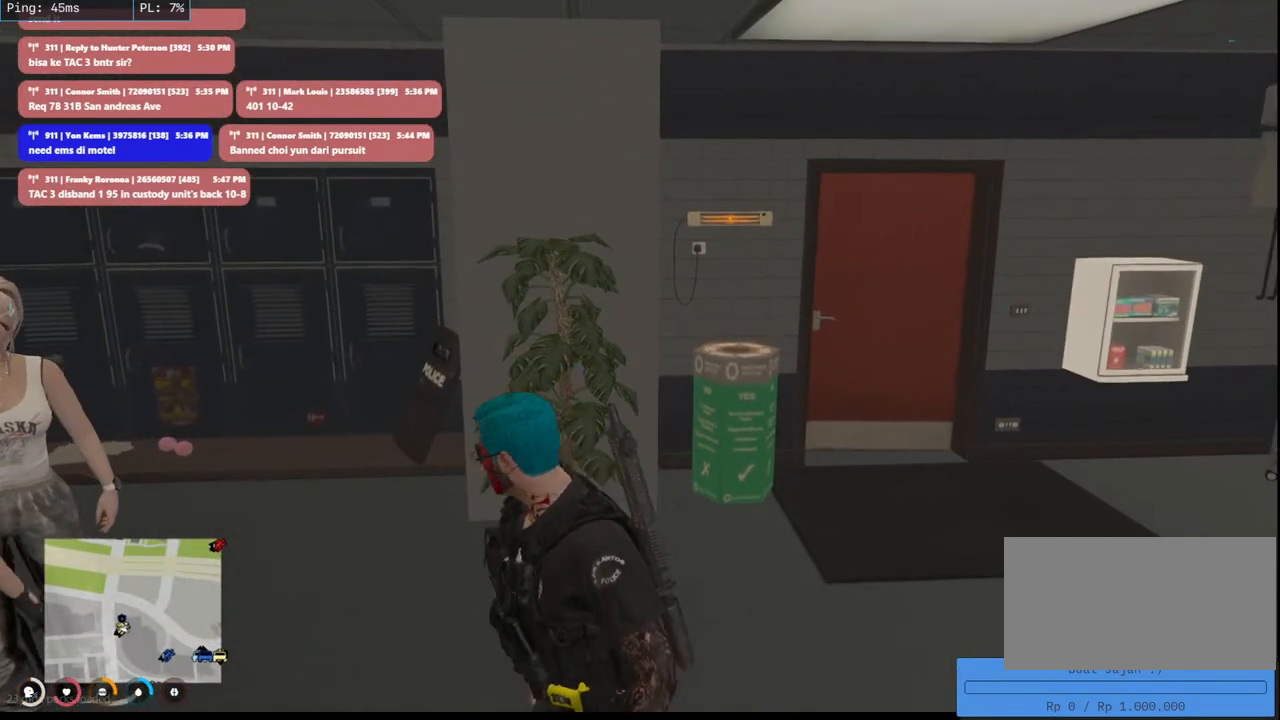
{"keys": [], "mouse": [], "events": [[166, "shift", "up"], [333, "w", "up"]]}
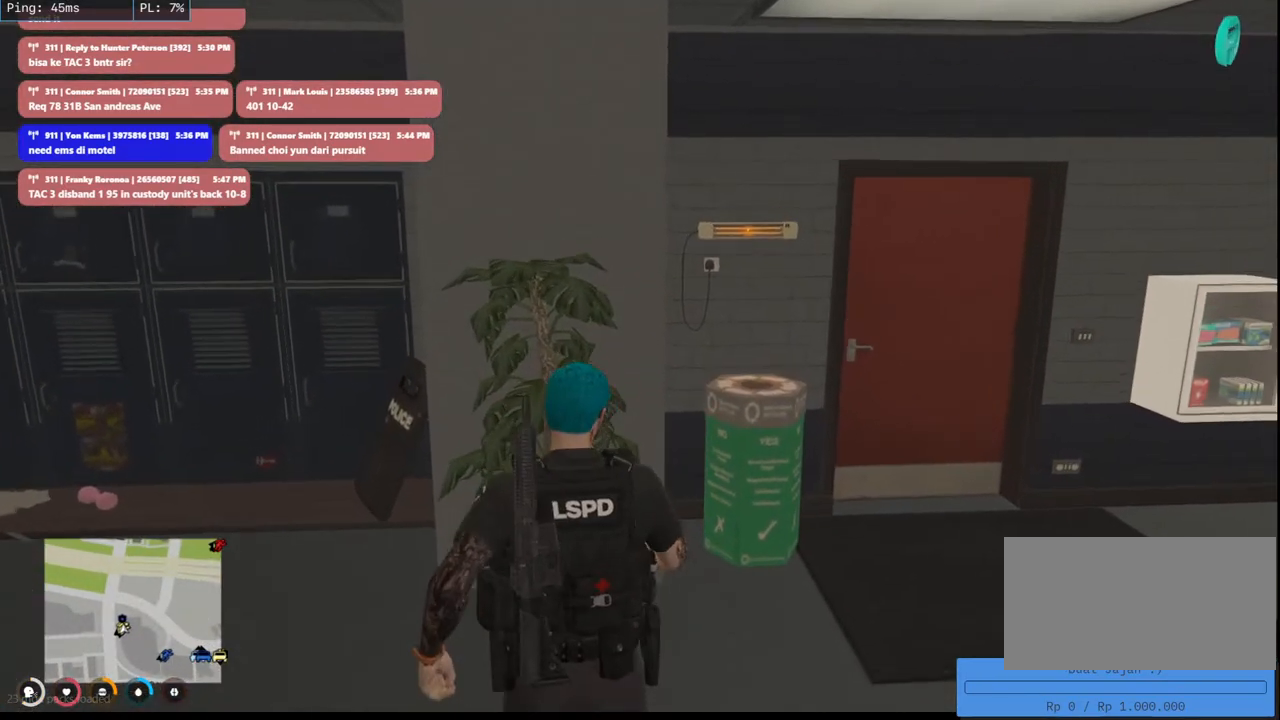
{"keys": [], "mouse": [], "events": []}
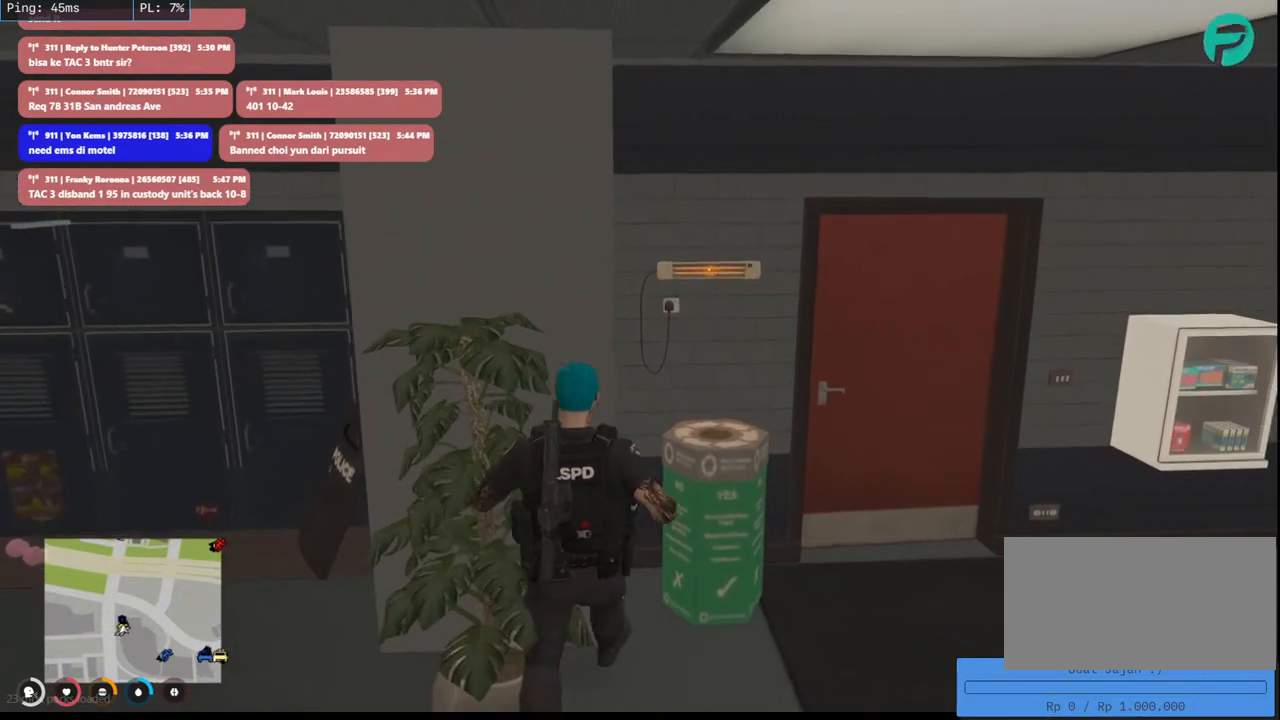
{"keys": ["a", "d", "s"], "mouse": [], "events": [[16, "s", "down"], [300, "a", "down"], [483, "d", "down"]]}
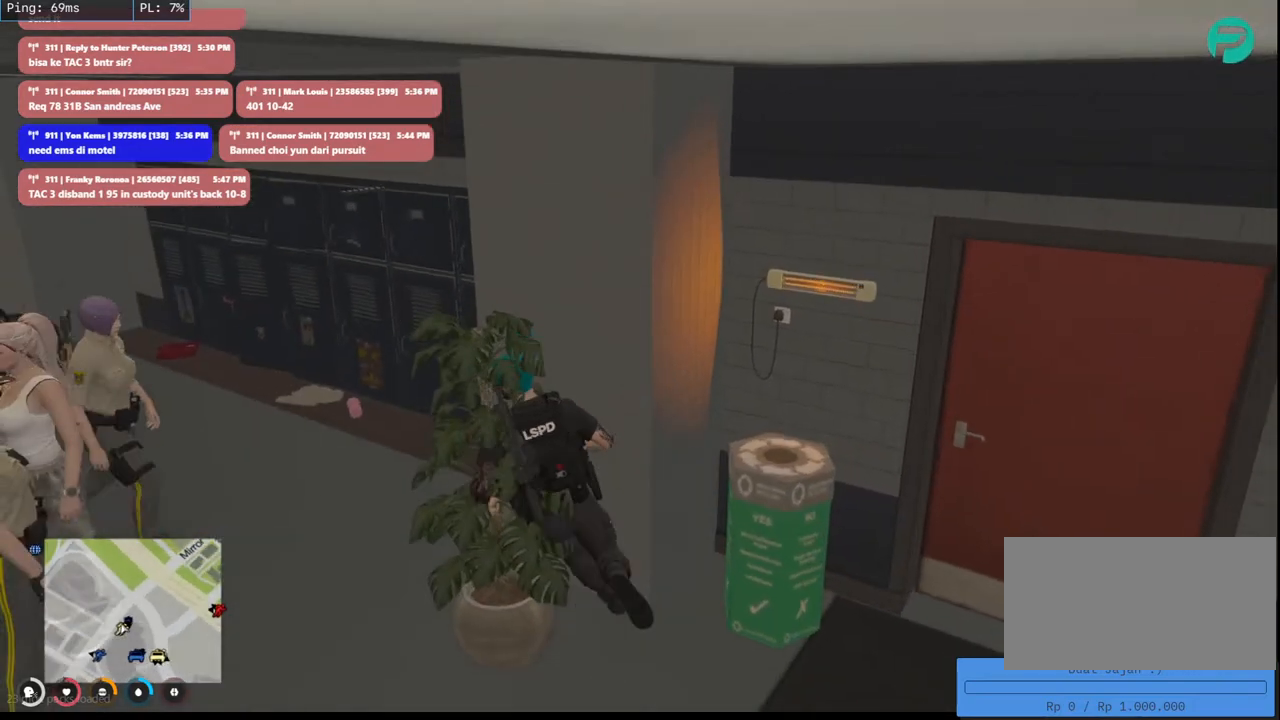
{"keys": ["d", "s"], "mouse": [], "events": [[66, "a", "up"]]}
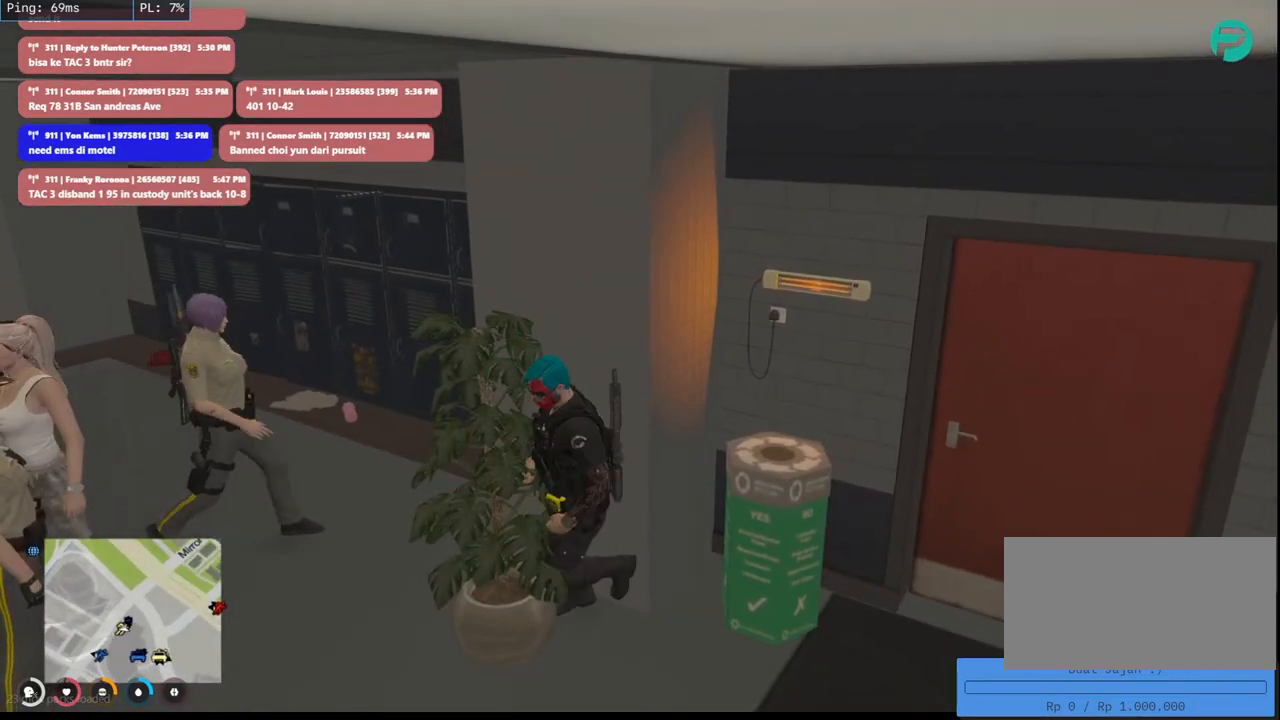
{"keys": ["a", "s"], "mouse": [], "events": [[100, "d", "up"], [483, "a", "down"]]}
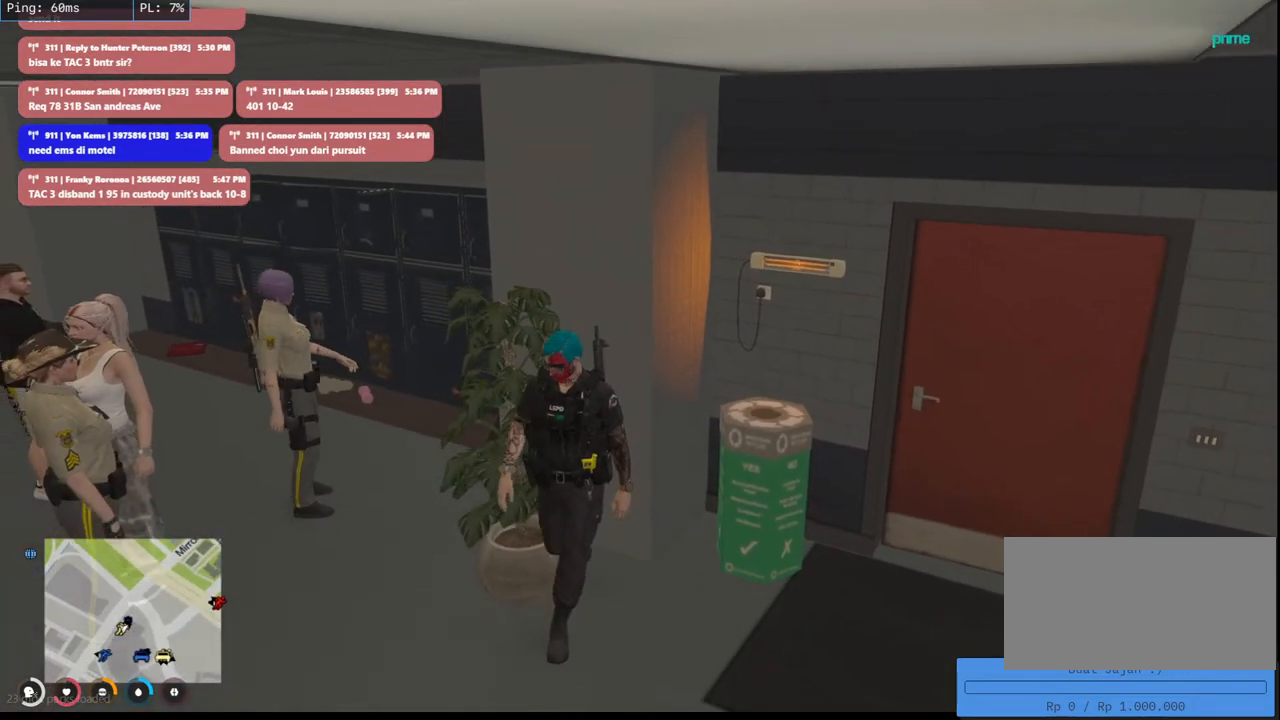
{"keys": [], "mouse": [], "events": [[216, "a", "up"], [350, "s", "up"]]}
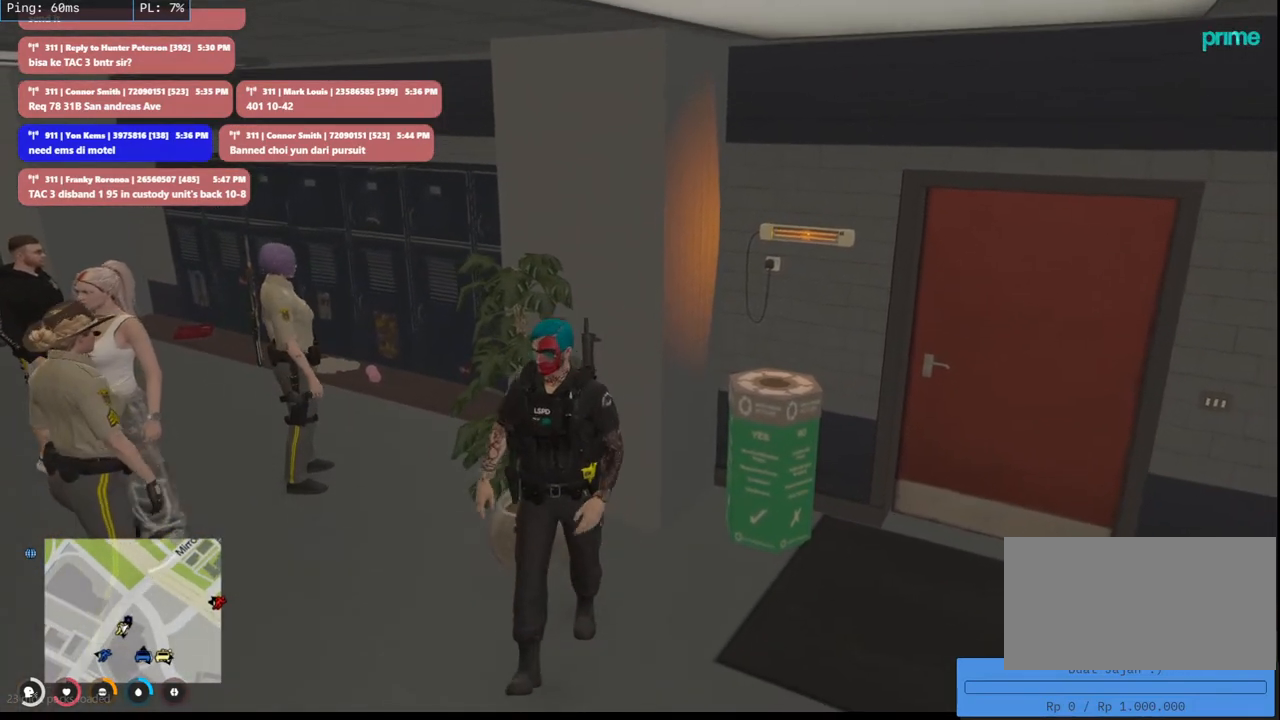
{"keys": [], "mouse": [], "events": []}
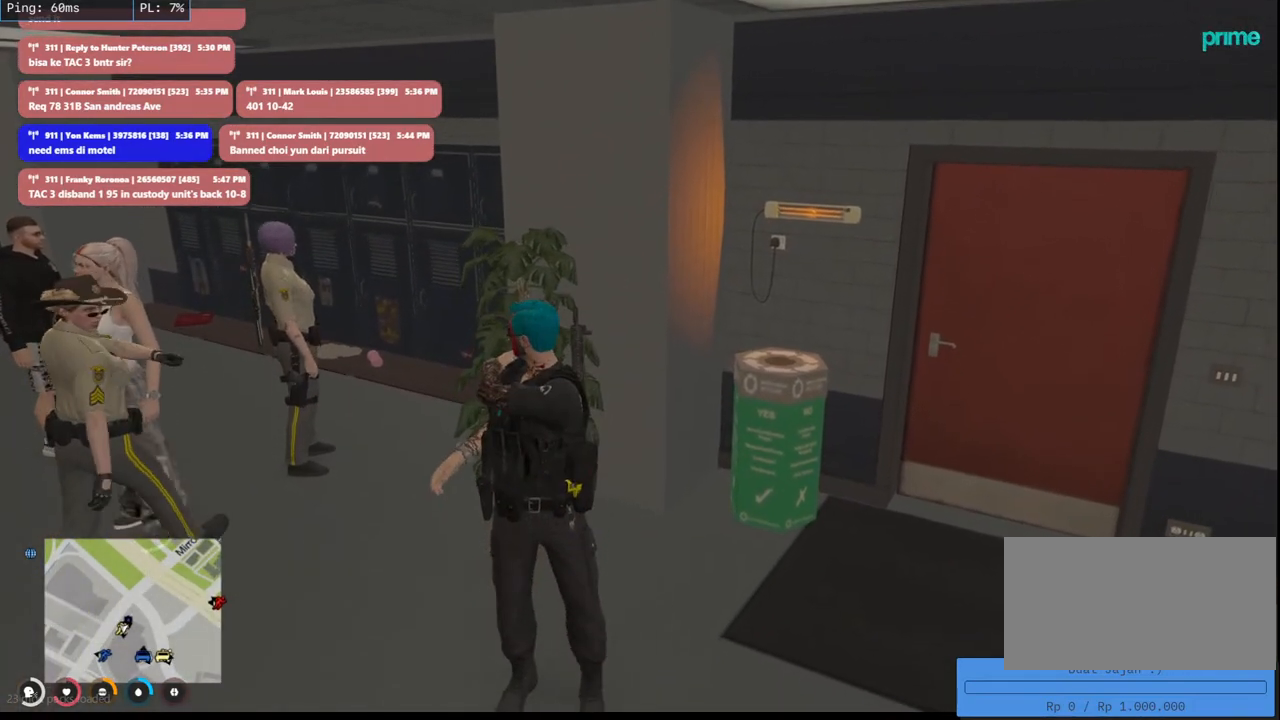
{"keys": [], "mouse": [], "events": []}
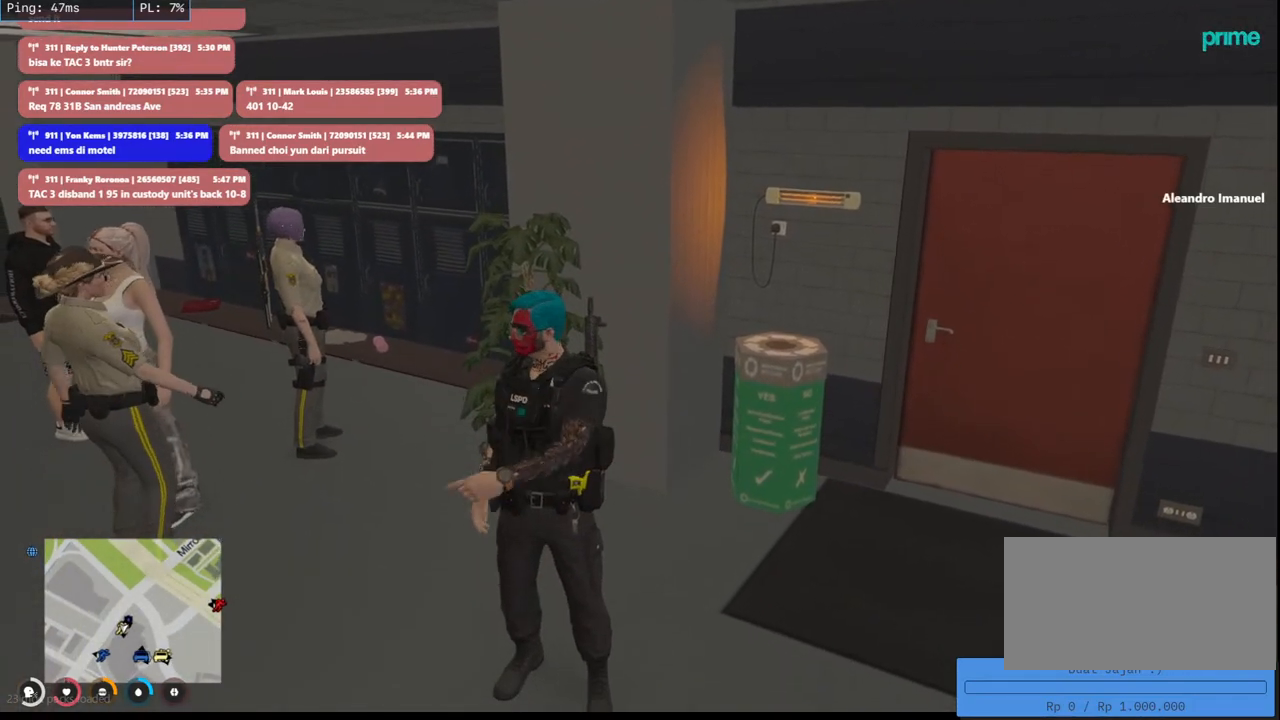
{"keys": [], "mouse": [], "events": []}
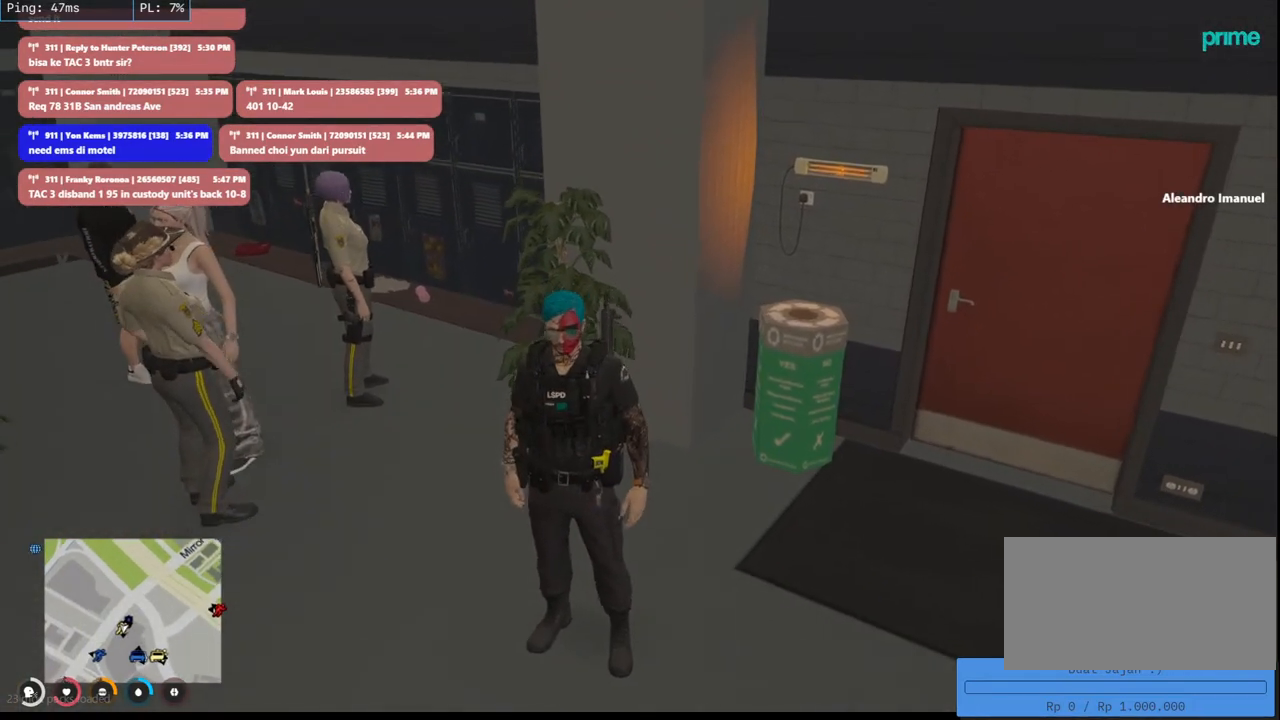
{"keys": [], "mouse": [], "events": []}
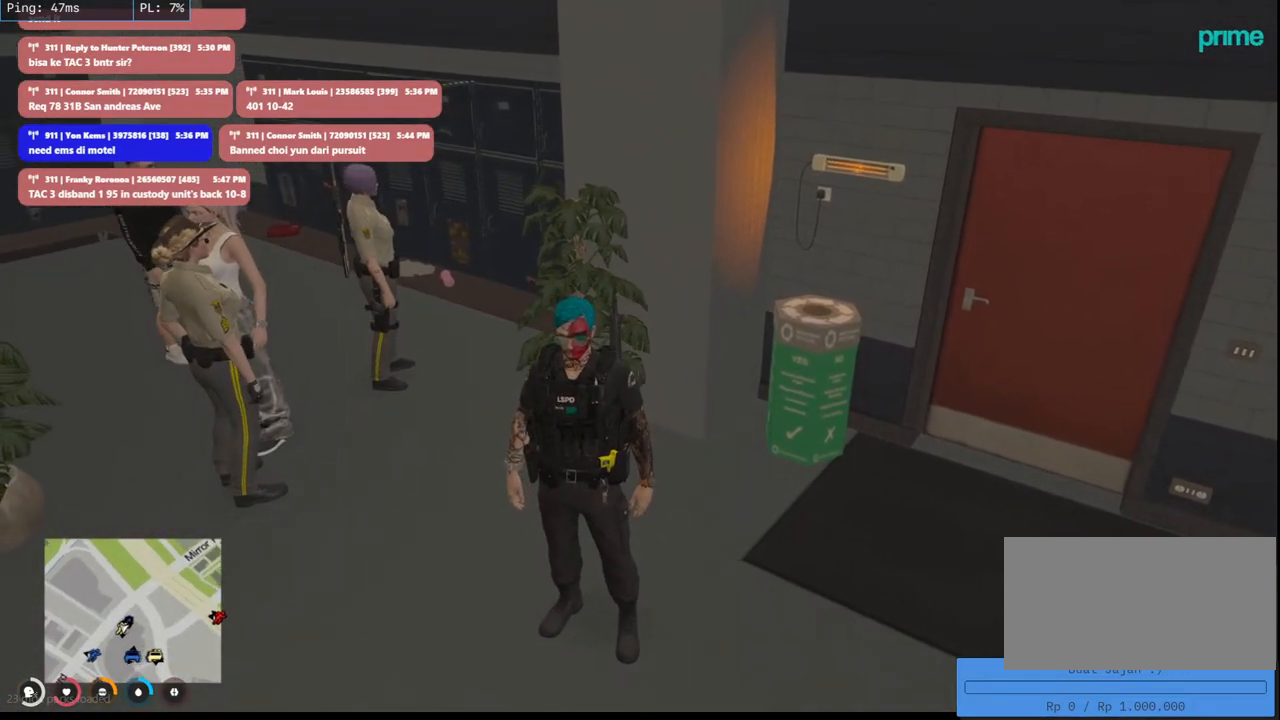
{"keys": [], "mouse": [], "events": []}
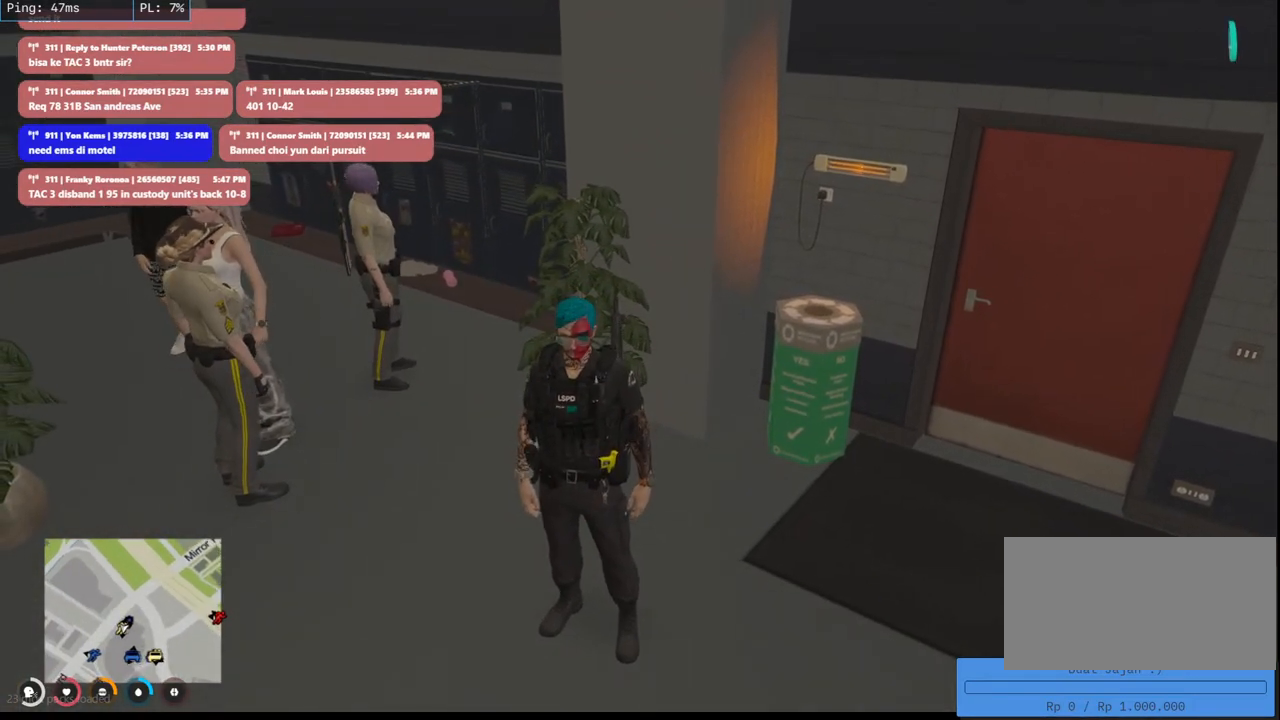
{"keys": [], "mouse": [], "events": []}
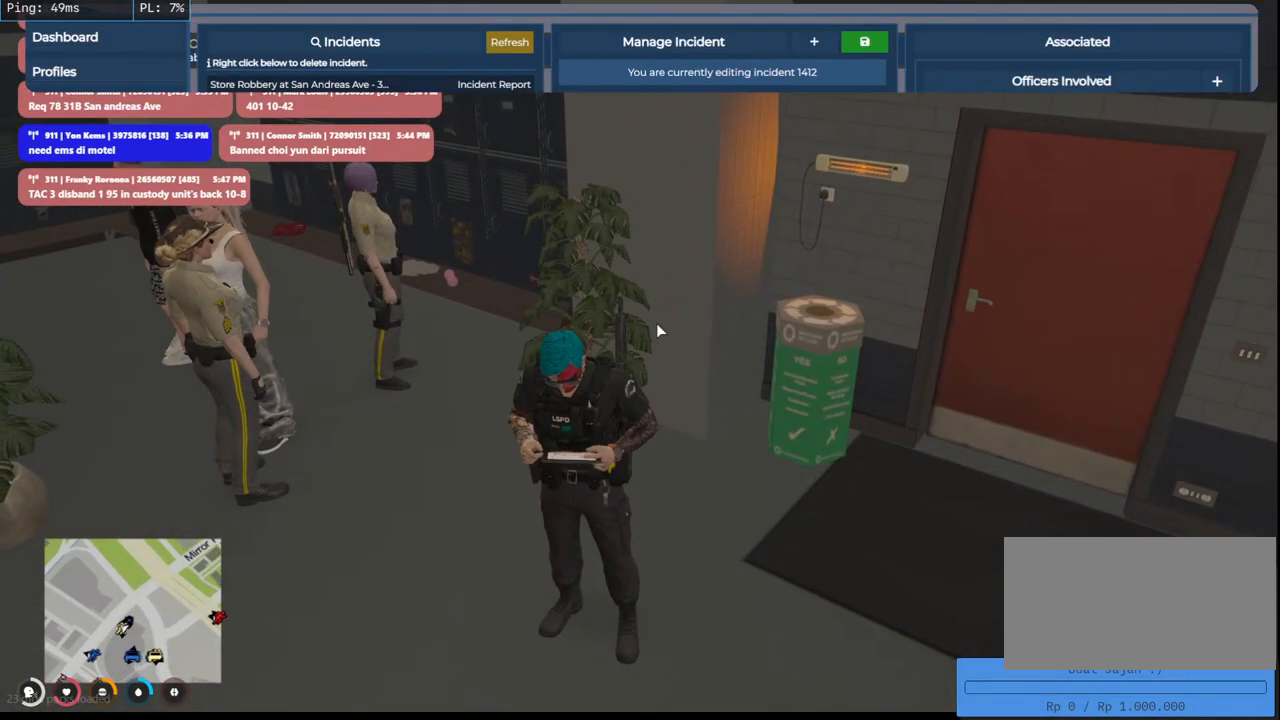
{"keys": [], "mouse": [], "events": []}
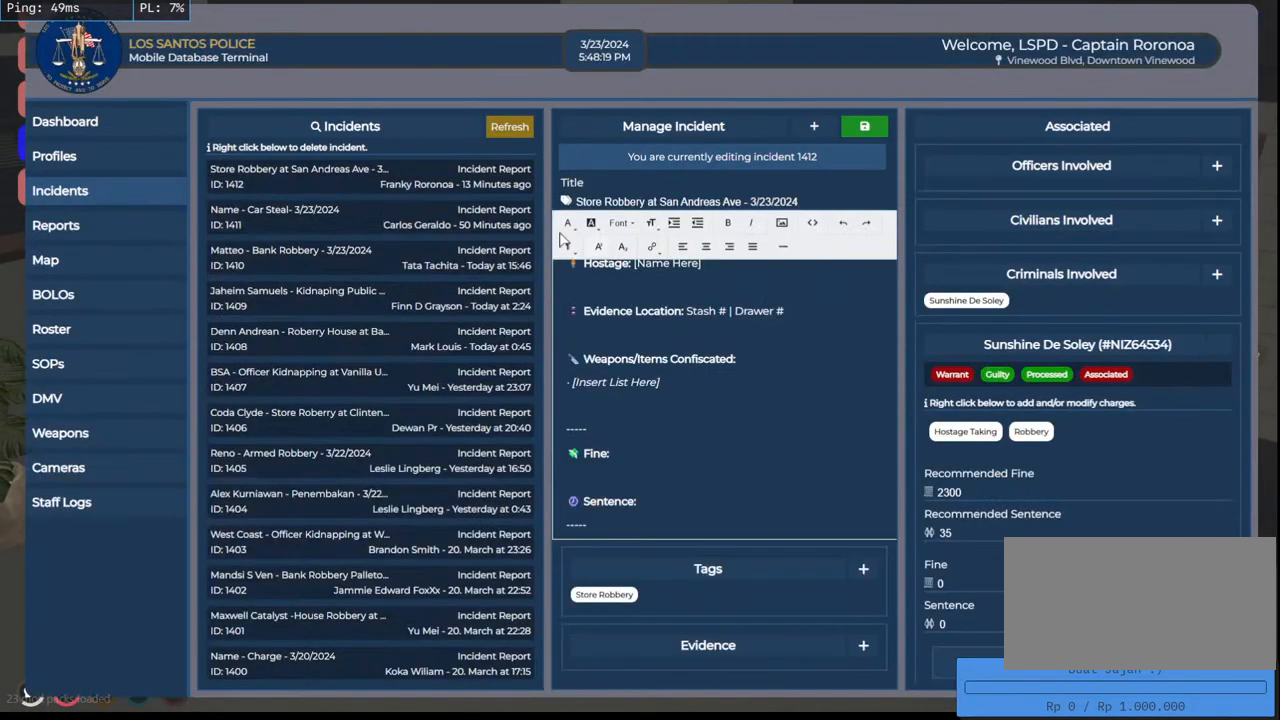
{"keys": [], "mouse": [], "events": []}
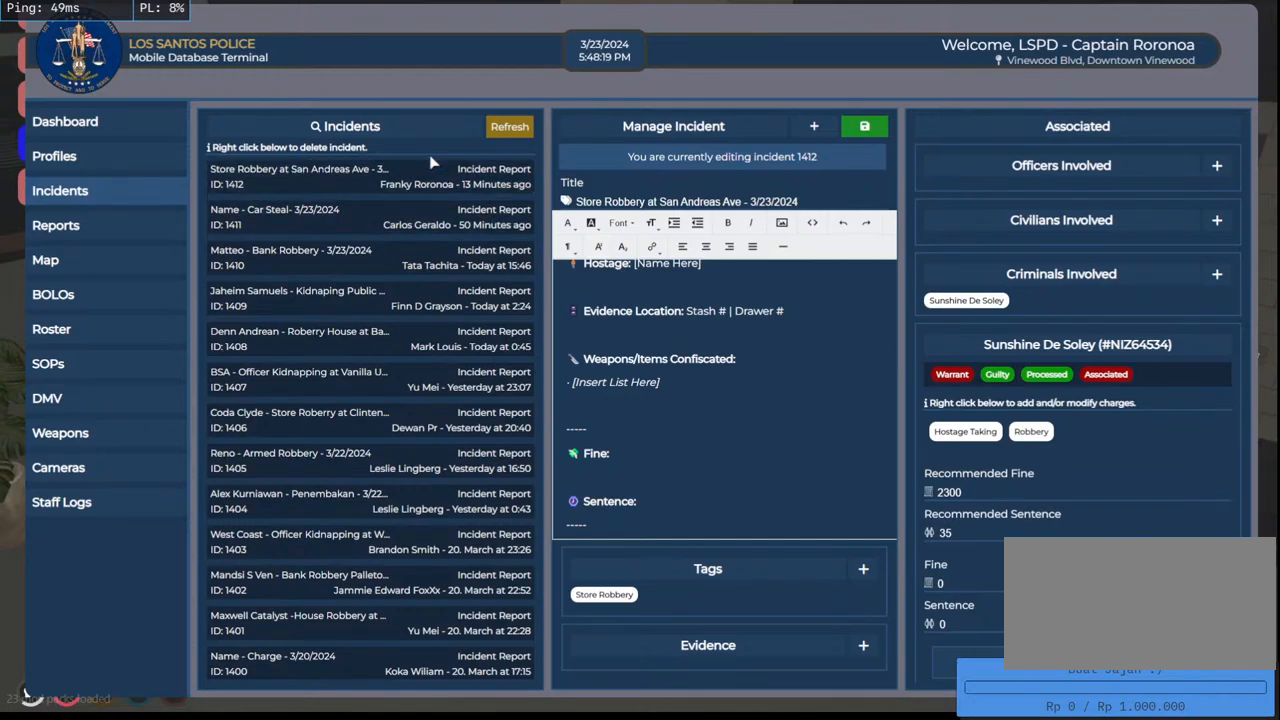
{"keys": [], "mouse": [], "events": [[216, "mouse_left", "down"], [350, "mouse_left", "up"]]}